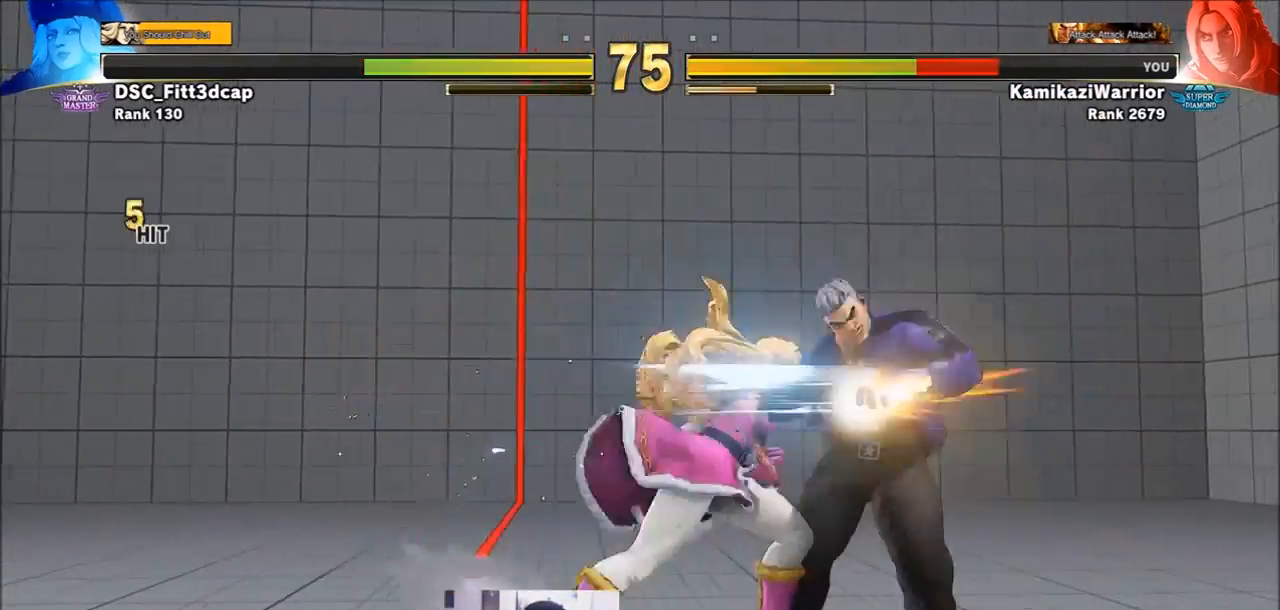
Gameplay with a controller (arcade stick); each line is a JSON object with the inputs held at the frame after it. "events" lists button and stick changes between this image and that frame as [ms after this image, input, new state], when the widget could be followed in between. Not read: L3 R3.
{"buttons": [], "left_stick": "center", "events": [[467, "left_stick", "center"]]}
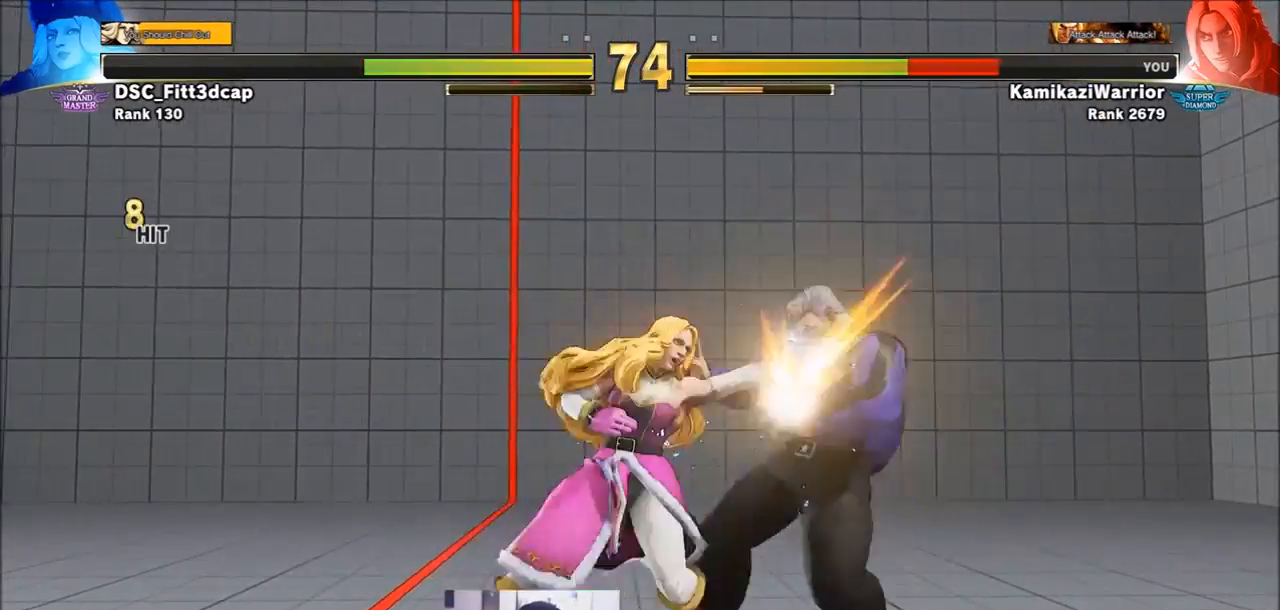
{"buttons": [], "left_stick": "center", "events": []}
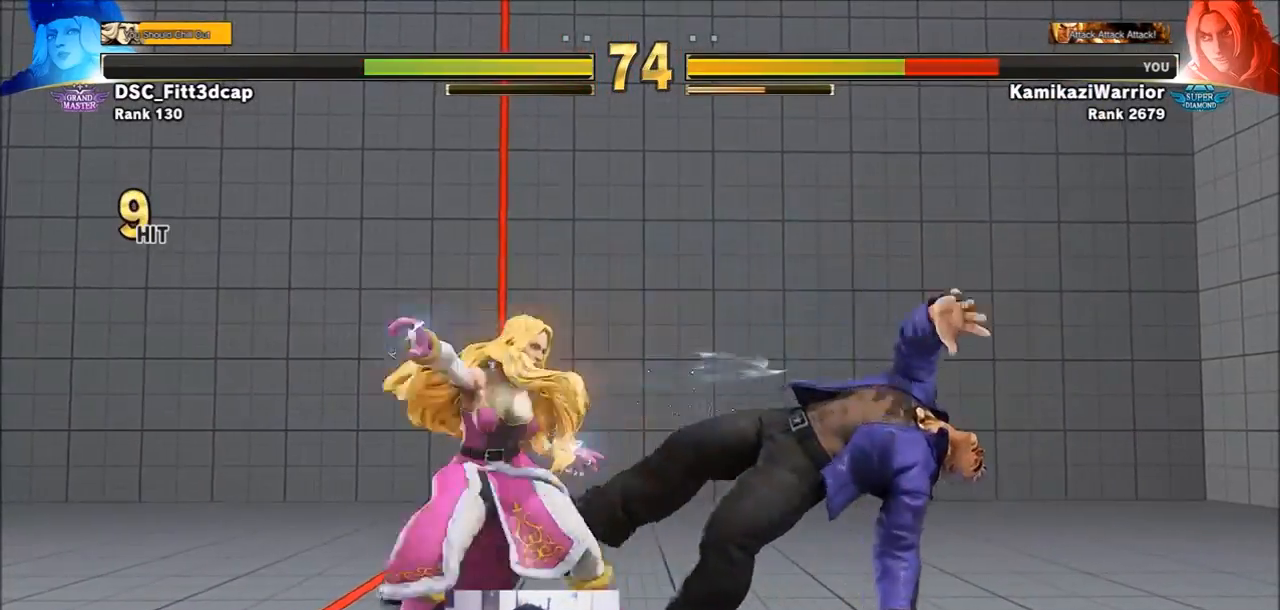
{"buttons": [], "left_stick": "center", "events": []}
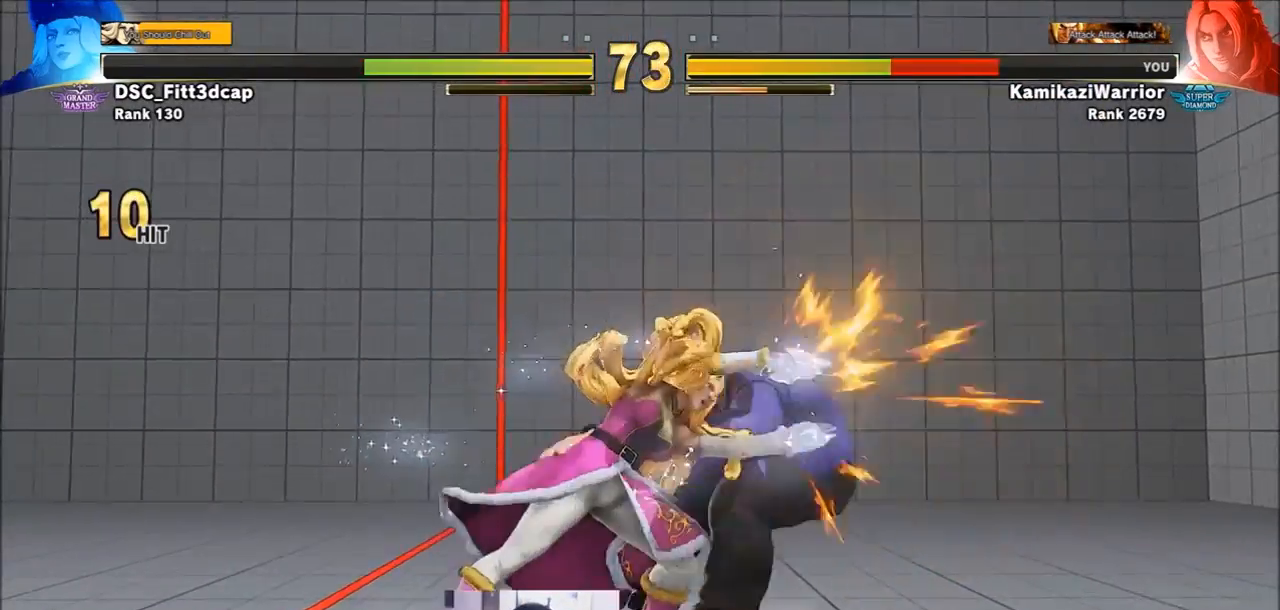
{"buttons": ["SQUARE", "TRIANGLE", "R1"], "left_stick": "right", "events": [[300, "R1", "down"], [300, "SQUARE", "down"], [300, "TRIANGLE", "down"], [350, "left_stick", "right"], [383, "R1", "up"], [383, "SQUARE", "up"], [383, "TRIANGLE", "up"], [417, "SQUARE", "down"], [417, "left_stick", "center"], [467, "R1", "down"], [467, "TRIANGLE", "down"], [467, "left_stick", "right"]]}
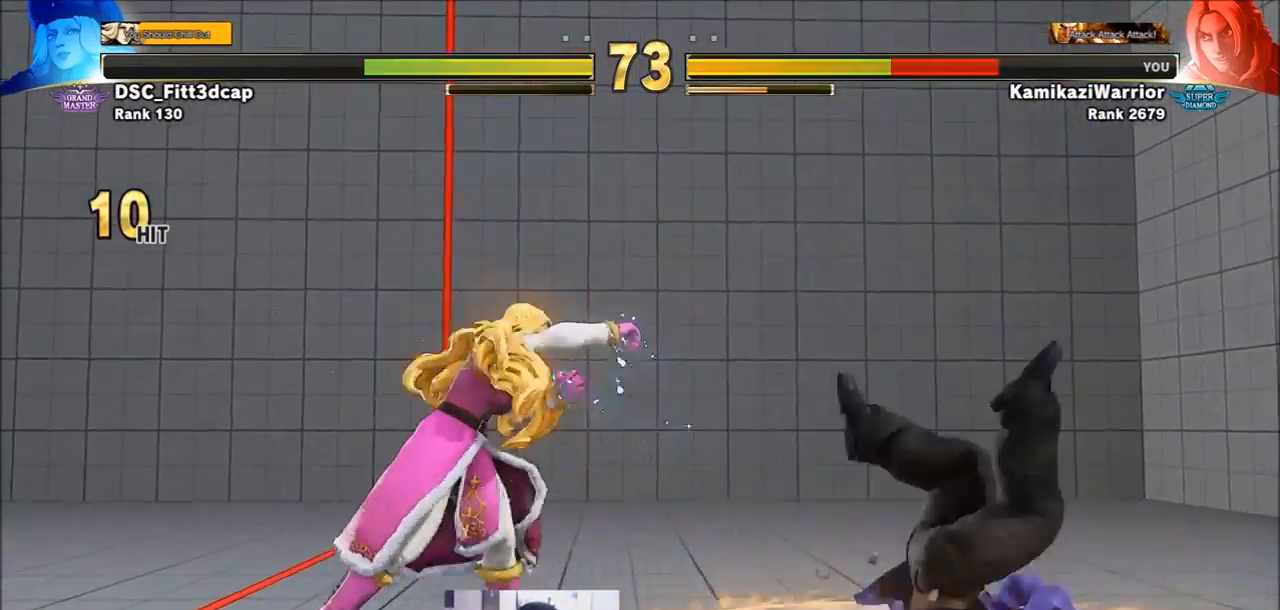
{"buttons": [], "left_stick": "down-right", "events": [[33, "R1", "up"], [83, "SQUARE", "up"], [83, "TRIANGLE", "up"], [500, "left_stick", "down-right"]]}
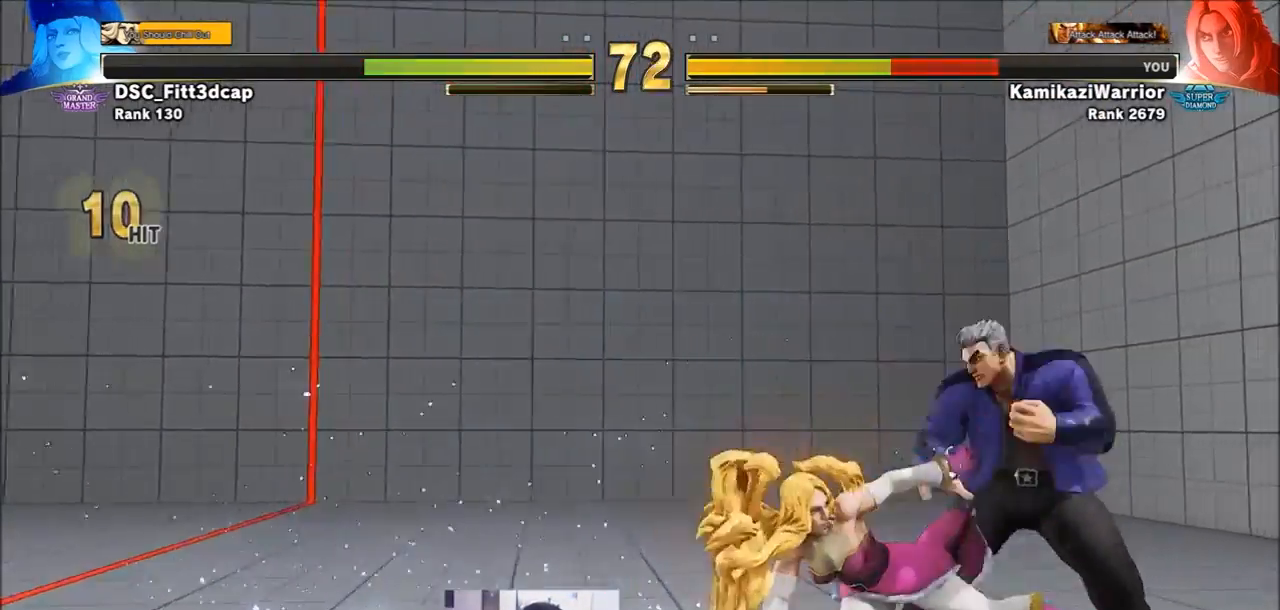
{"buttons": [], "left_stick": "down-right", "events": []}
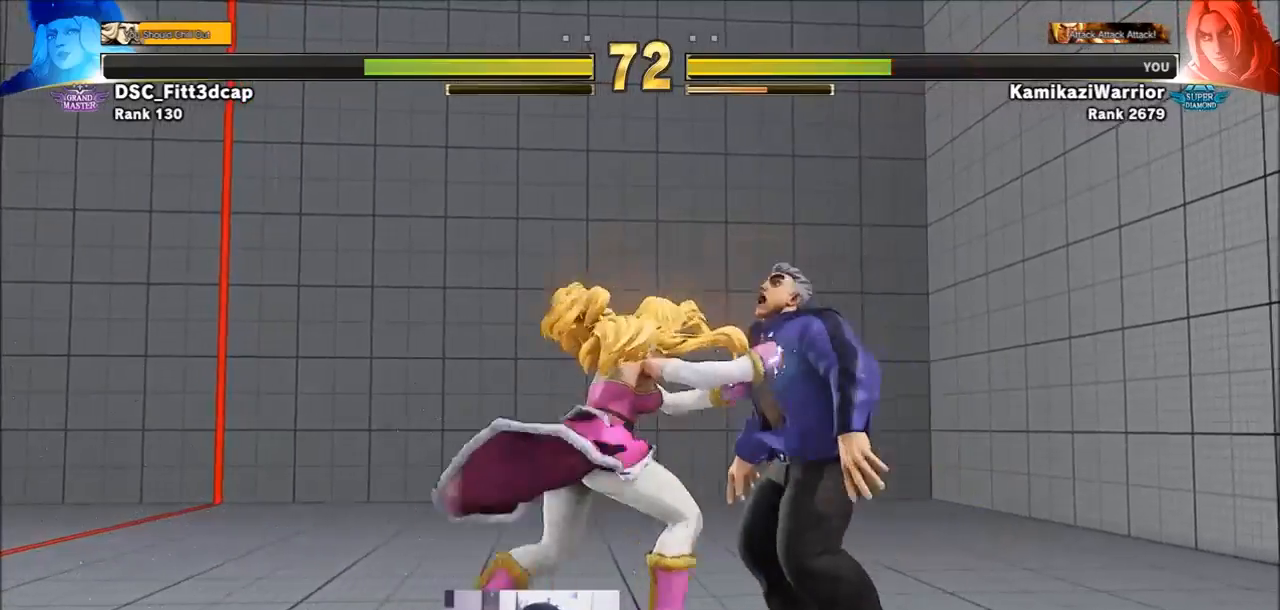
{"buttons": ["CROSS", "CIRCLE", "R2"], "left_stick": "center", "events": [[317, "left_stick", "center"], [417, "CIRCLE", "down"], [417, "R2", "down"], [467, "CROSS", "down"]]}
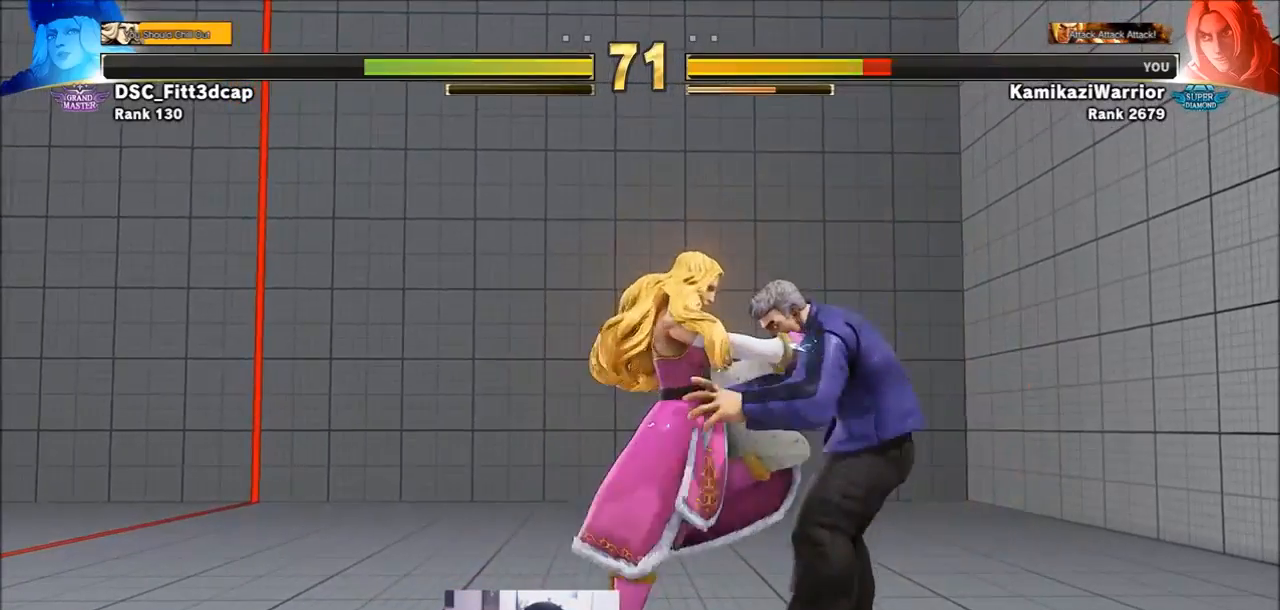
{"buttons": [], "left_stick": "center", "events": [[33, "CIRCLE", "up"], [33, "CROSS", "up"], [33, "R2", "up"], [383, "CIRCLE", "down"], [383, "CROSS", "down"], [383, "R2", "down"], [500, "CIRCLE", "up"], [500, "CROSS", "up"], [500, "R2", "up"]]}
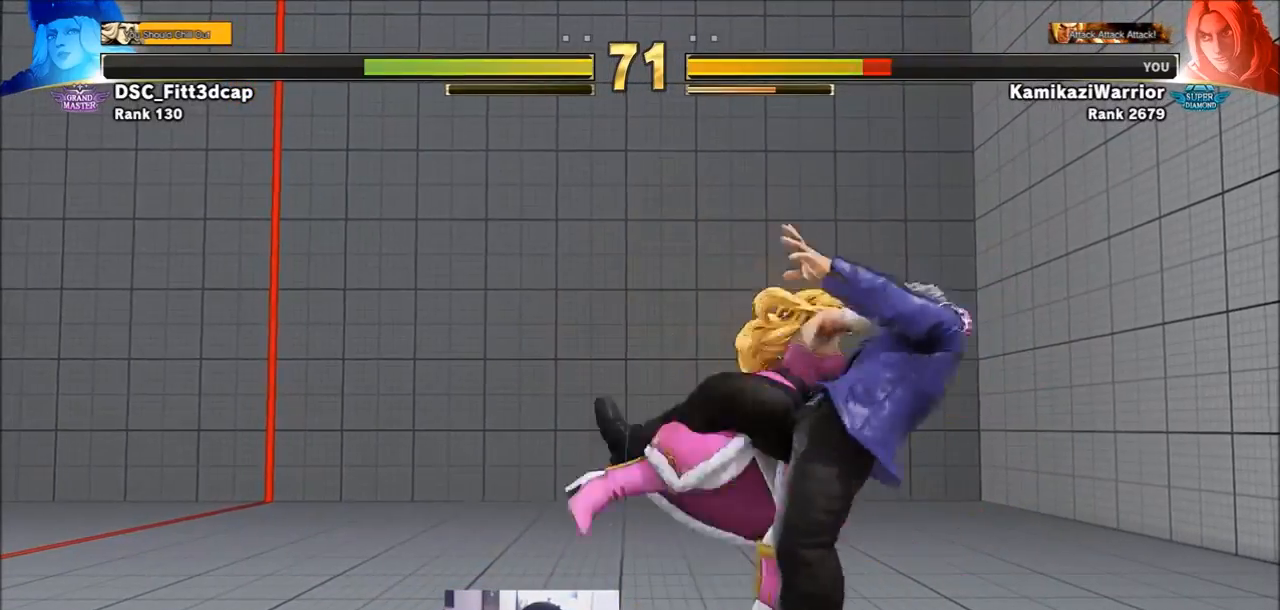
{"buttons": ["SQUARE"], "left_stick": "right", "events": [[150, "left_stick", "right"], [200, "R1", "down"], [200, "SQUARE", "down"], [200, "TRIANGLE", "down"], [233, "left_stick", "center"], [300, "R1", "up"], [300, "SQUARE", "up"], [300, "TRIANGLE", "up"], [350, "left_stick", "right"], [383, "R1", "down"], [383, "SQUARE", "down"], [383, "TRIANGLE", "down"], [500, "R1", "up"], [500, "TRIANGLE", "up"]]}
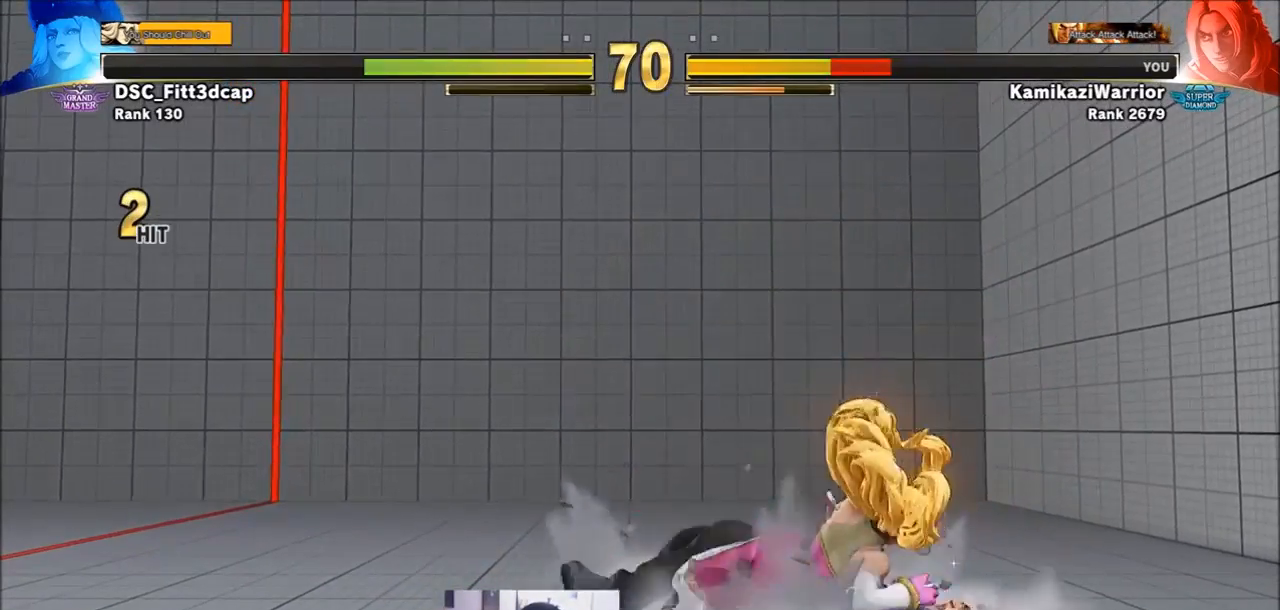
{"buttons": [], "left_stick": "right", "events": [[33, "SQUARE", "up"], [67, "R1", "down"], [67, "TRIANGLE", "down"], [117, "SQUARE", "down"], [233, "R1", "up"], [233, "SQUARE", "up"], [233, "TRIANGLE", "up"], [300, "R1", "down"], [300, "SQUARE", "down"], [300, "TRIANGLE", "down"], [467, "R1", "up"], [467, "SQUARE", "up"], [467, "TRIANGLE", "up"]]}
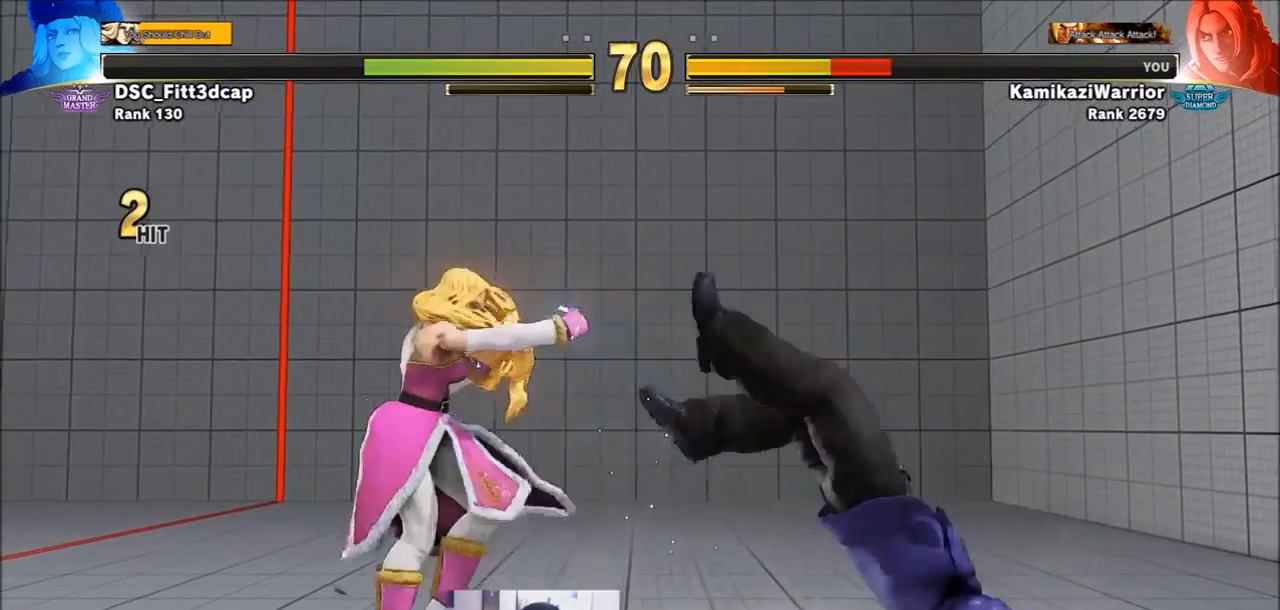
{"buttons": [], "left_stick": "down-right", "events": [[83, "left_stick", "down-right"], [267, "SQUARE", "down"], [417, "SQUARE", "up"]]}
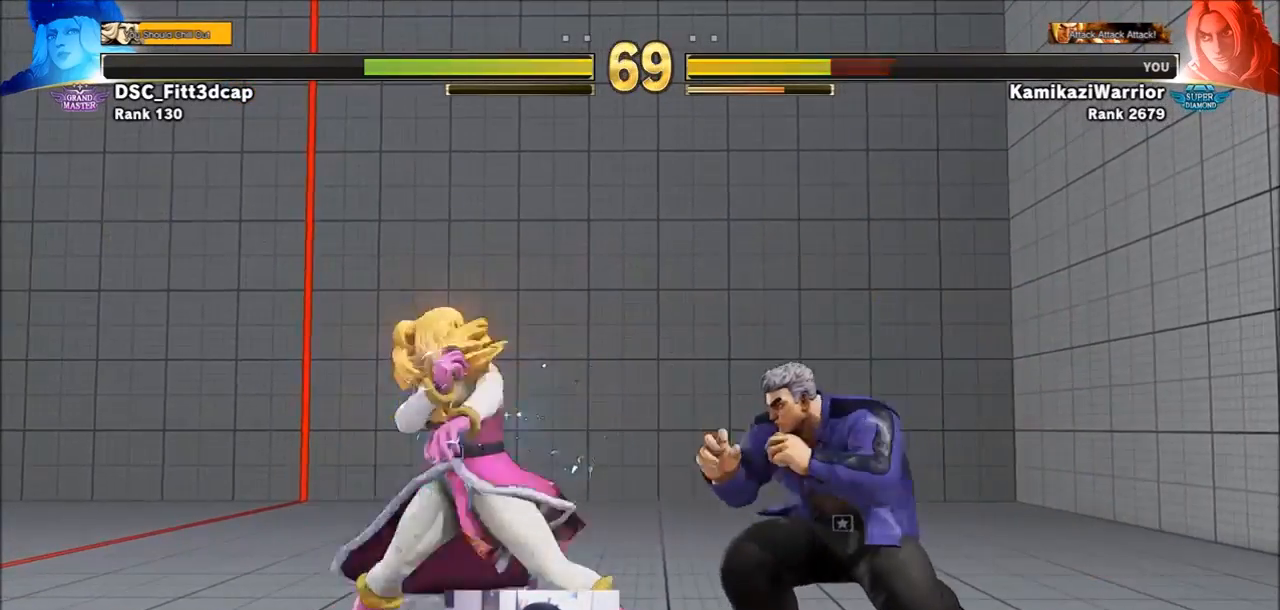
{"buttons": [], "left_stick": "right", "events": [[83, "CIRCLE", "down"], [383, "CIRCLE", "up"], [467, "left_stick", "right"]]}
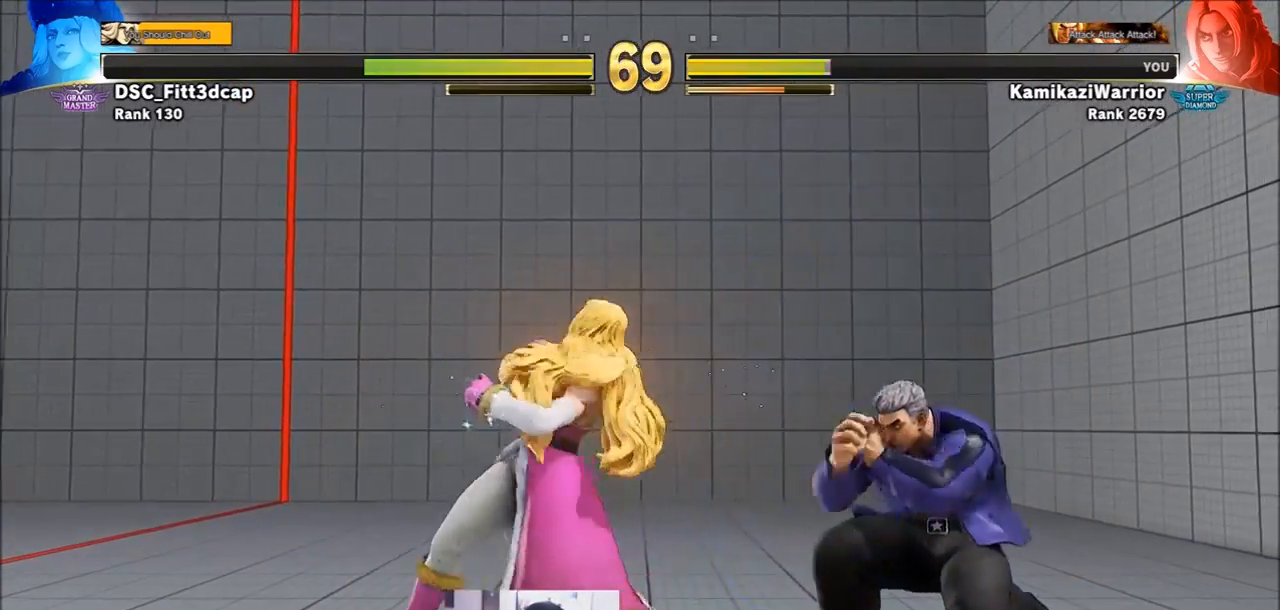
{"buttons": [], "left_stick": "center", "events": [[233, "R2", "down"], [300, "left_stick", "center"], [350, "R2", "up"], [417, "R2", "down"], [500, "R2", "up"]]}
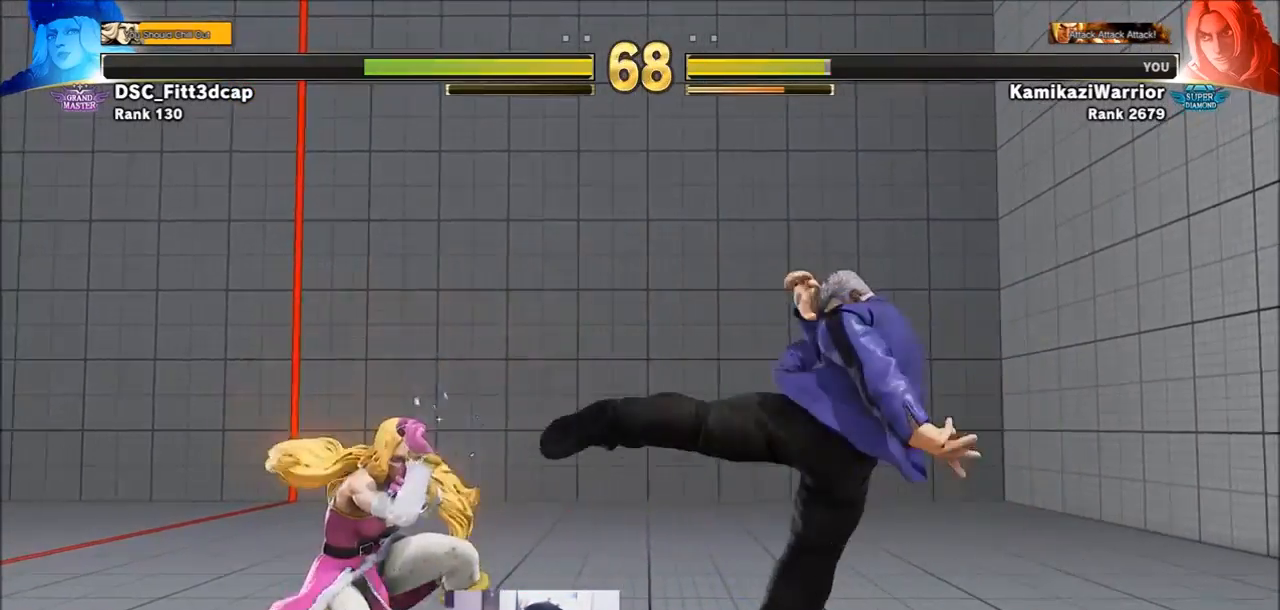
{"buttons": [], "left_stick": "down-right", "events": [[67, "R2", "down"], [200, "R2", "up"], [233, "left_stick", "down-right"]]}
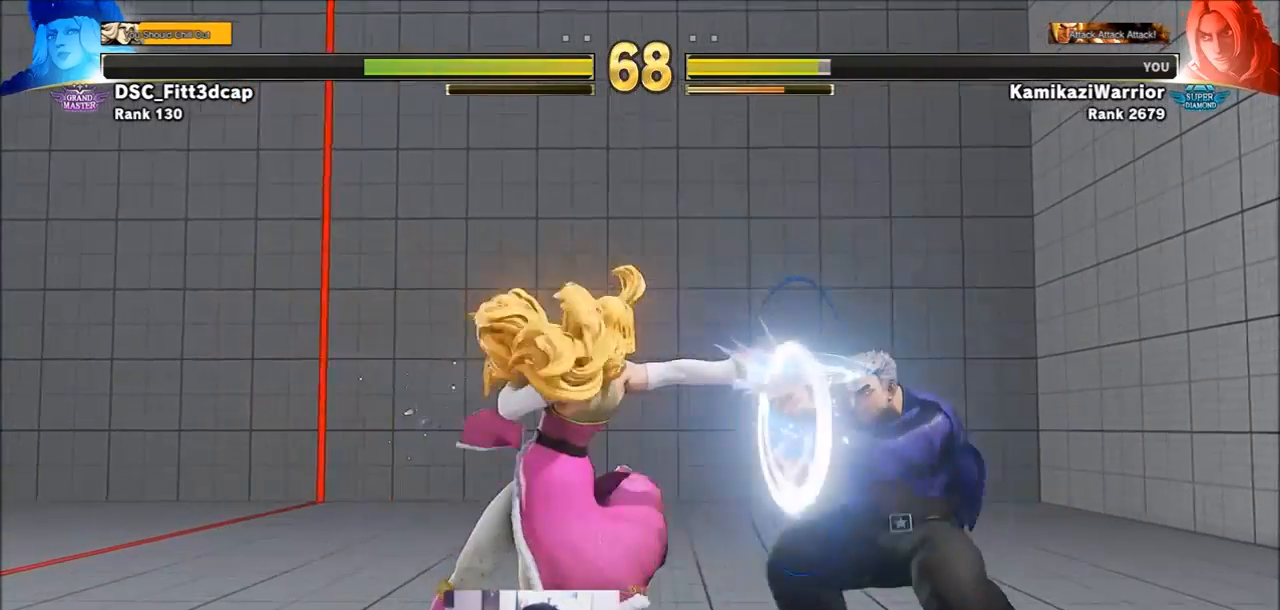
{"buttons": [], "left_stick": "up", "events": [[383, "left_stick", "center"], [500, "left_stick", "up"]]}
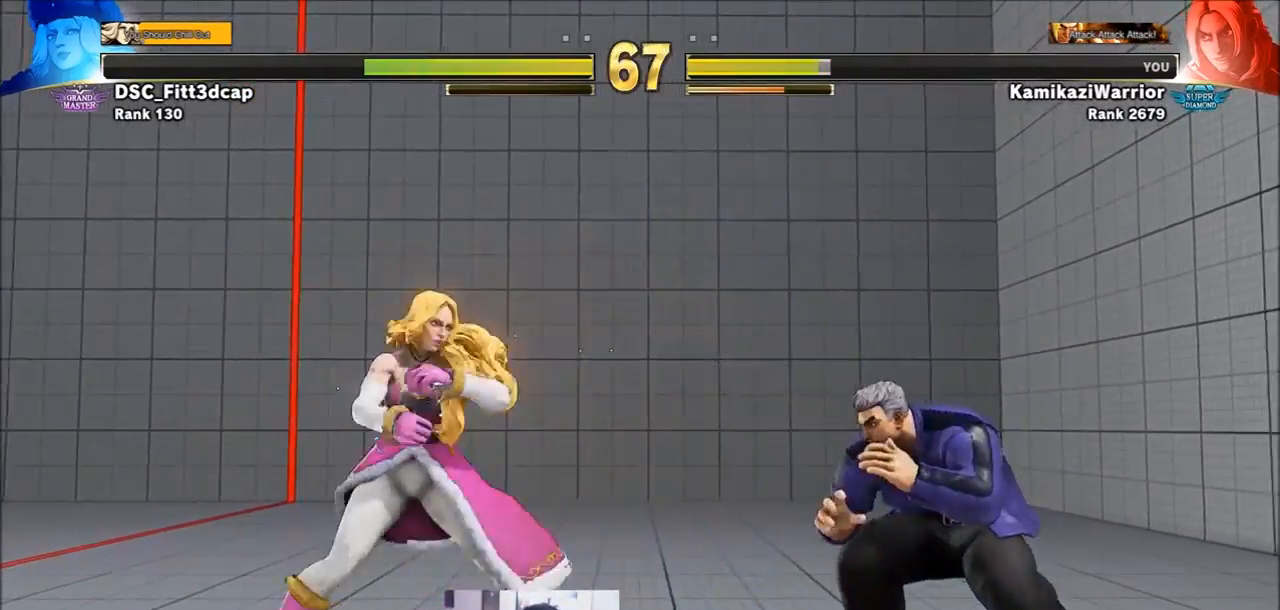
{"buttons": [], "left_stick": "down-right", "events": [[233, "left_stick", "center"], [300, "left_stick", "right"], [350, "left_stick", "down-right"]]}
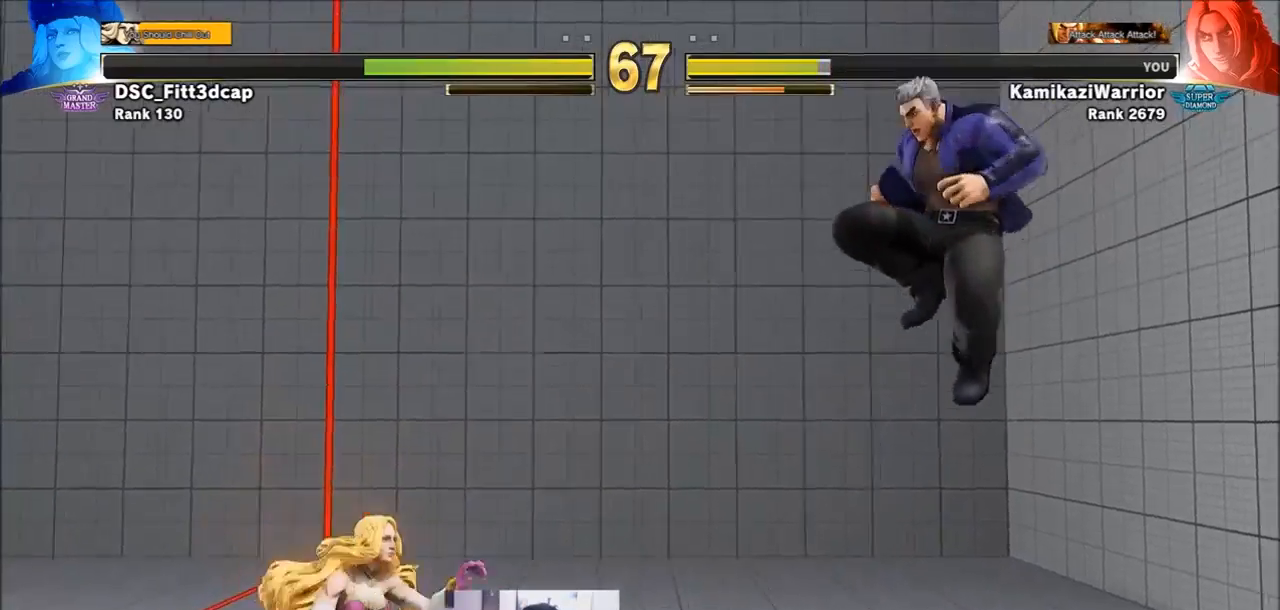
{"buttons": ["TRIANGLE"], "left_stick": "right", "events": [[183, "left_stick", "right"], [417, "CIRCLE", "down"], [417, "TRIANGLE", "down"], [500, "CIRCLE", "up"]]}
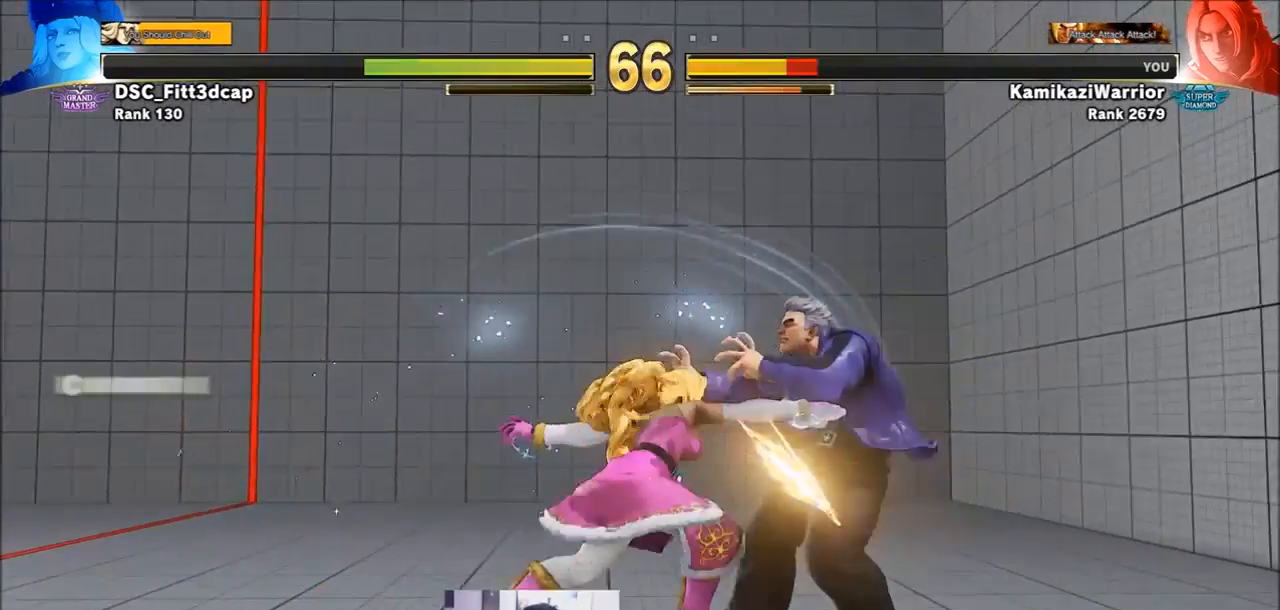
{"buttons": [], "left_stick": "down-right", "events": [[33, "TRIANGLE", "up"], [33, "left_stick", "center"], [300, "left_stick", "right"], [500, "left_stick", "down-right"]]}
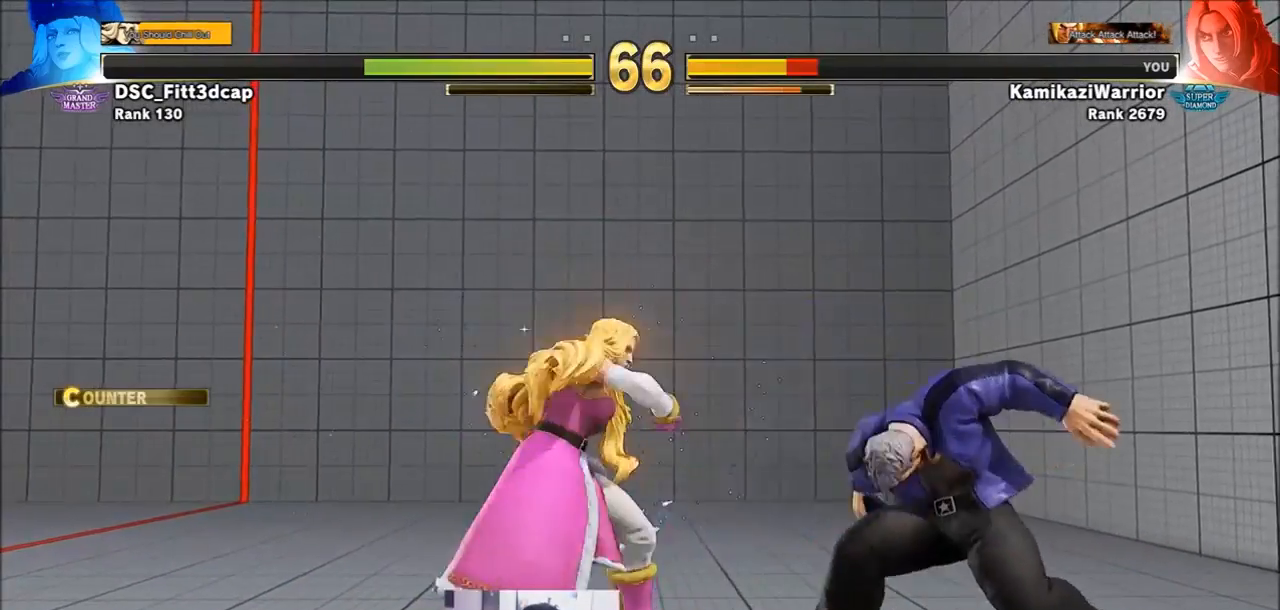
{"buttons": [], "left_stick": "down-right", "events": []}
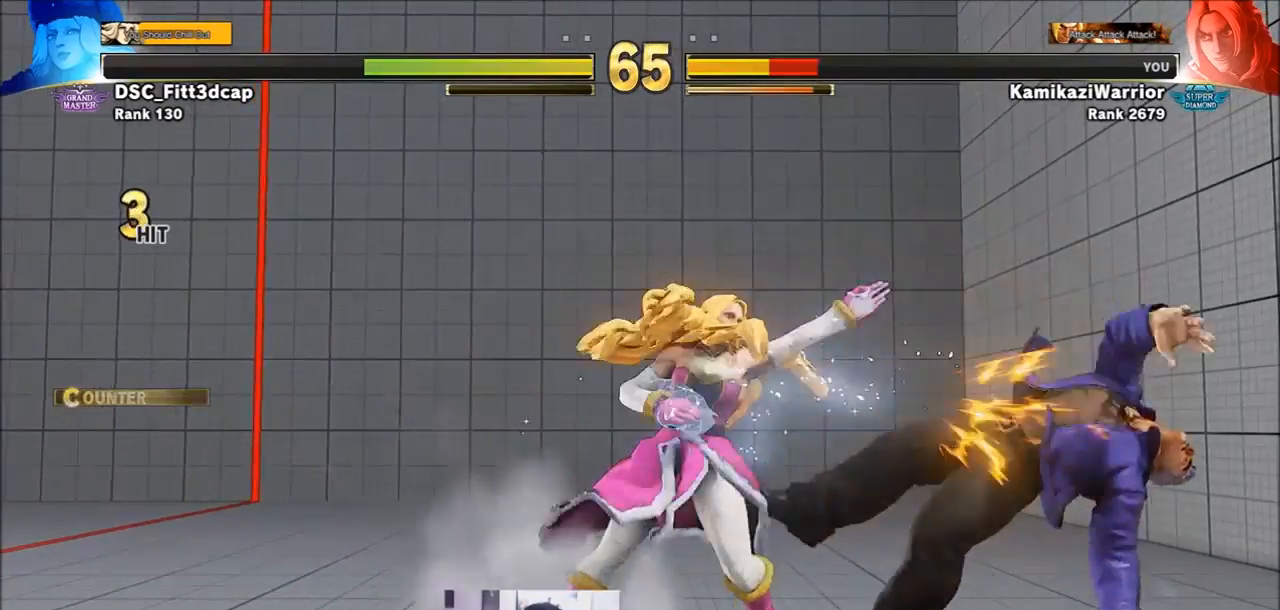
{"buttons": [], "left_stick": "down-right", "events": []}
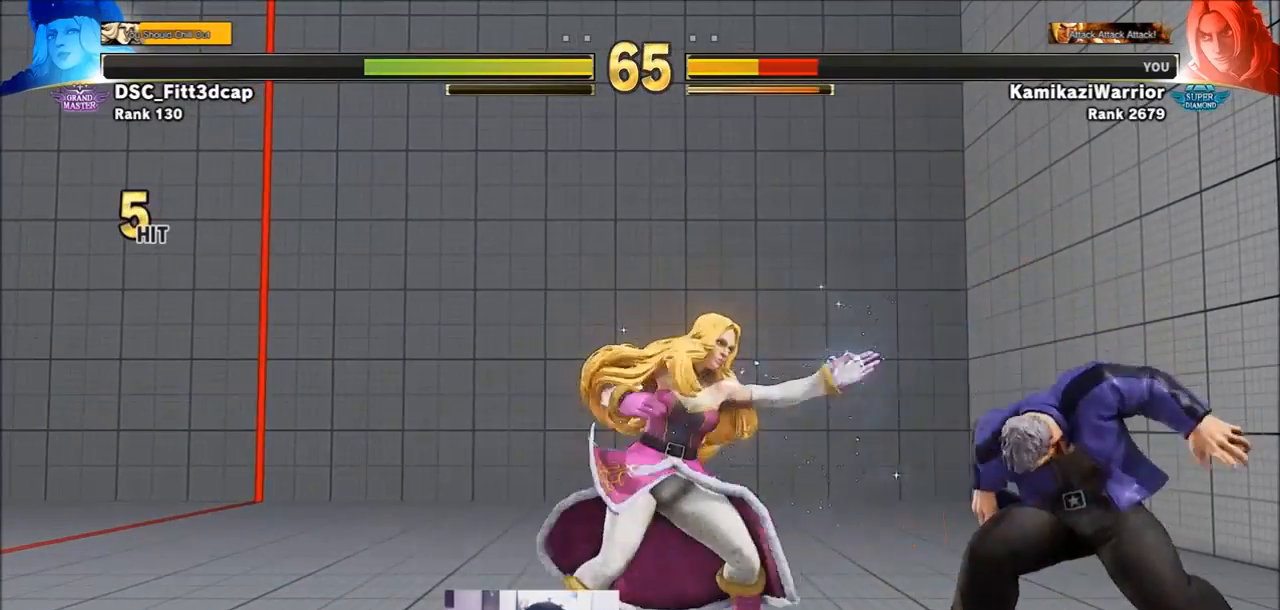
{"buttons": ["CIRCLE"], "left_stick": "down-right", "events": [[300, "CIRCLE", "down"]]}
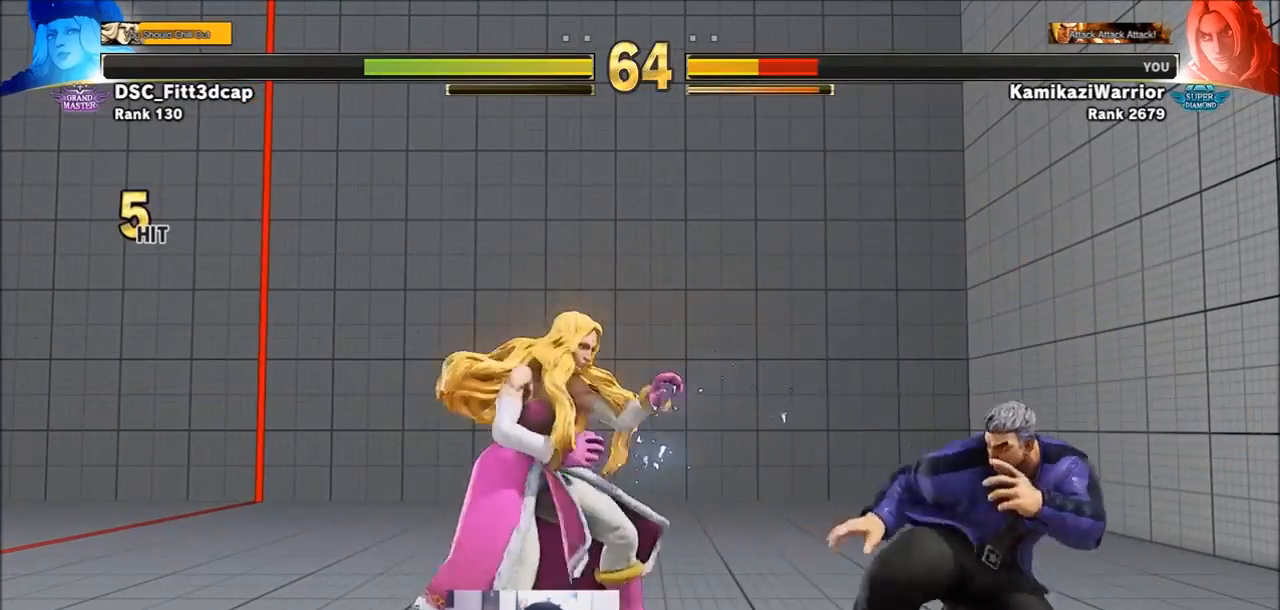
{"buttons": [], "left_stick": "down-right", "events": [[83, "CIRCLE", "up"], [150, "left_stick", "right"], [300, "left_stick", "down-right"]]}
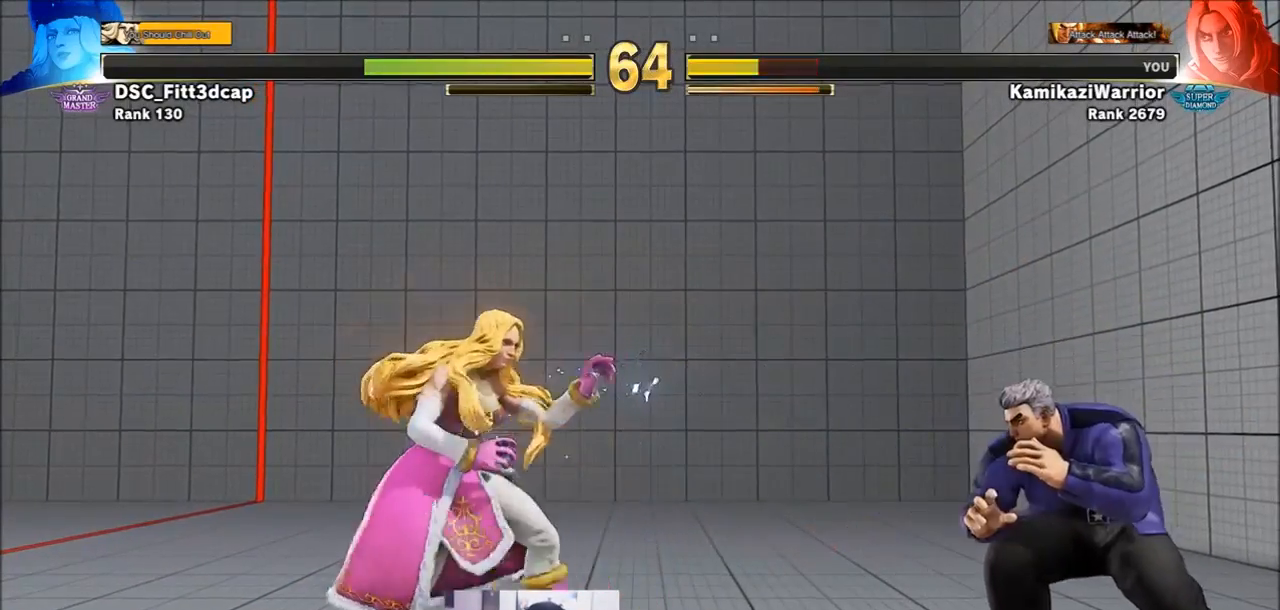
{"buttons": [], "left_stick": "down-right", "events": [[83, "left_stick", "up"], [300, "left_stick", "right"], [350, "left_stick", "down-right"]]}
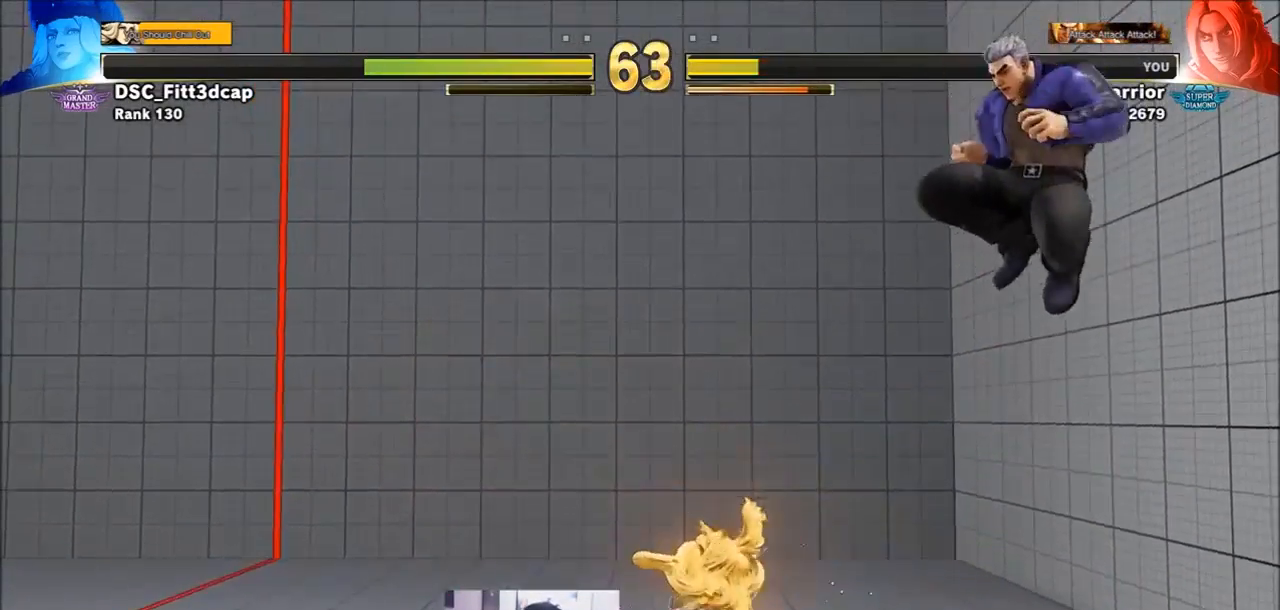
{"buttons": [], "left_stick": "down-right", "events": [[267, "left_stick", "right"], [383, "left_stick", "down-right"]]}
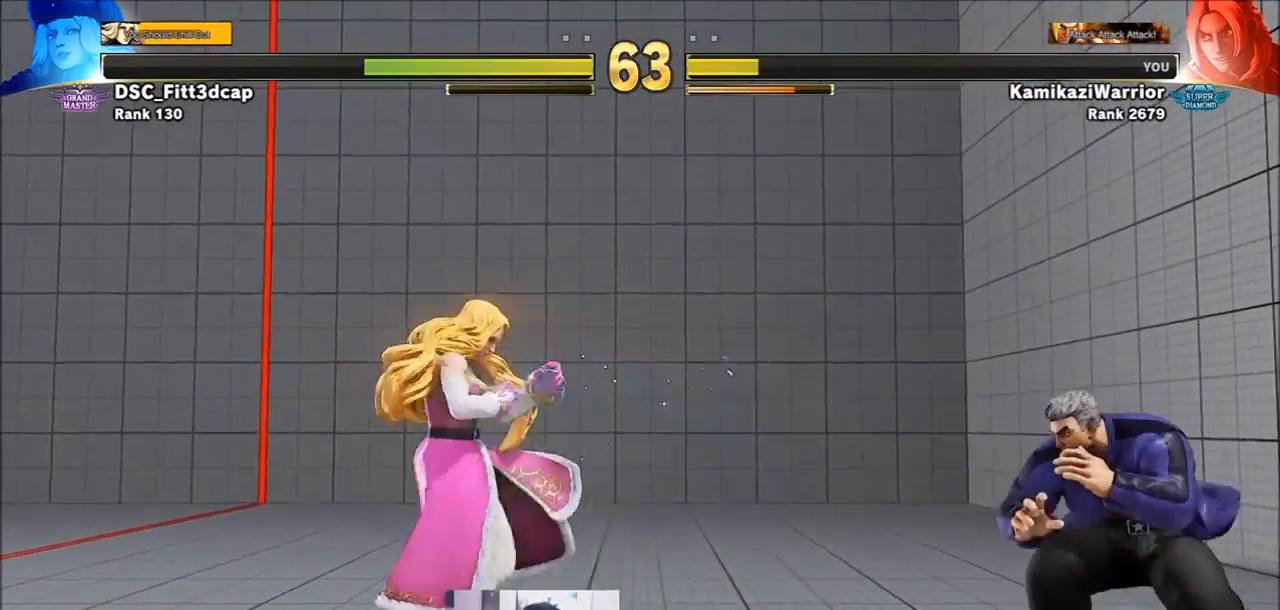
{"buttons": [], "left_stick": "down-right", "events": [[150, "left_stick", "right"], [317, "left_stick", "down-right"]]}
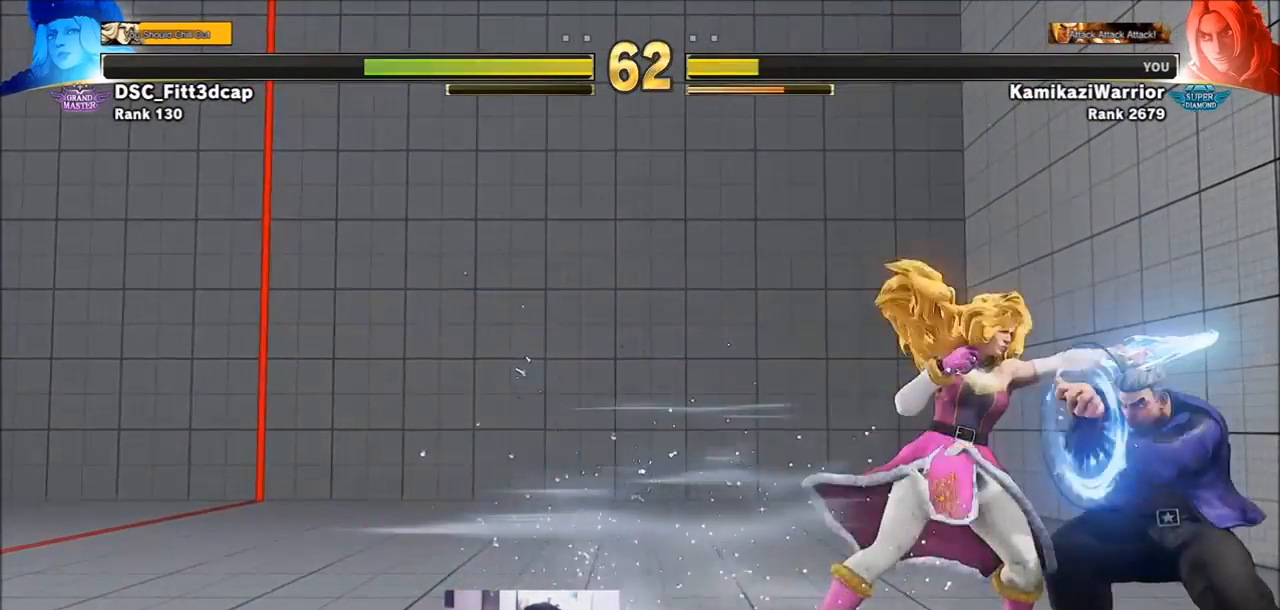
{"buttons": [], "left_stick": "down-right", "events": [[350, "SQUARE", "down"], [500, "SQUARE", "up"]]}
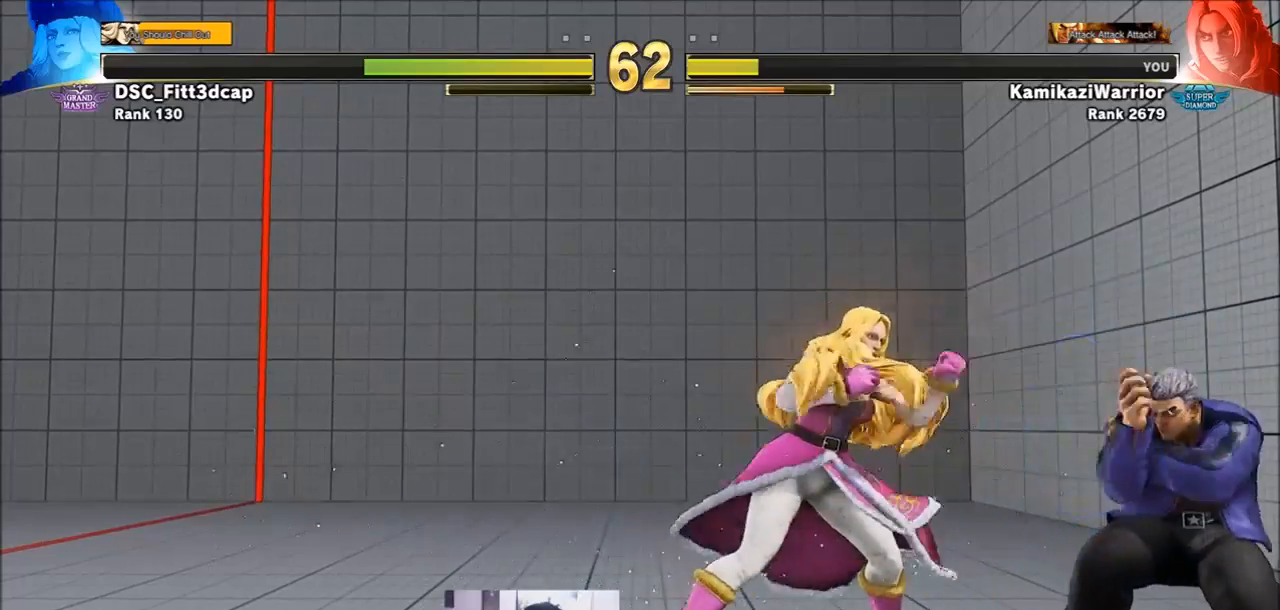
{"buttons": ["TRIANGLE"], "left_stick": "down-right", "events": [[150, "TRIANGLE", "down"]]}
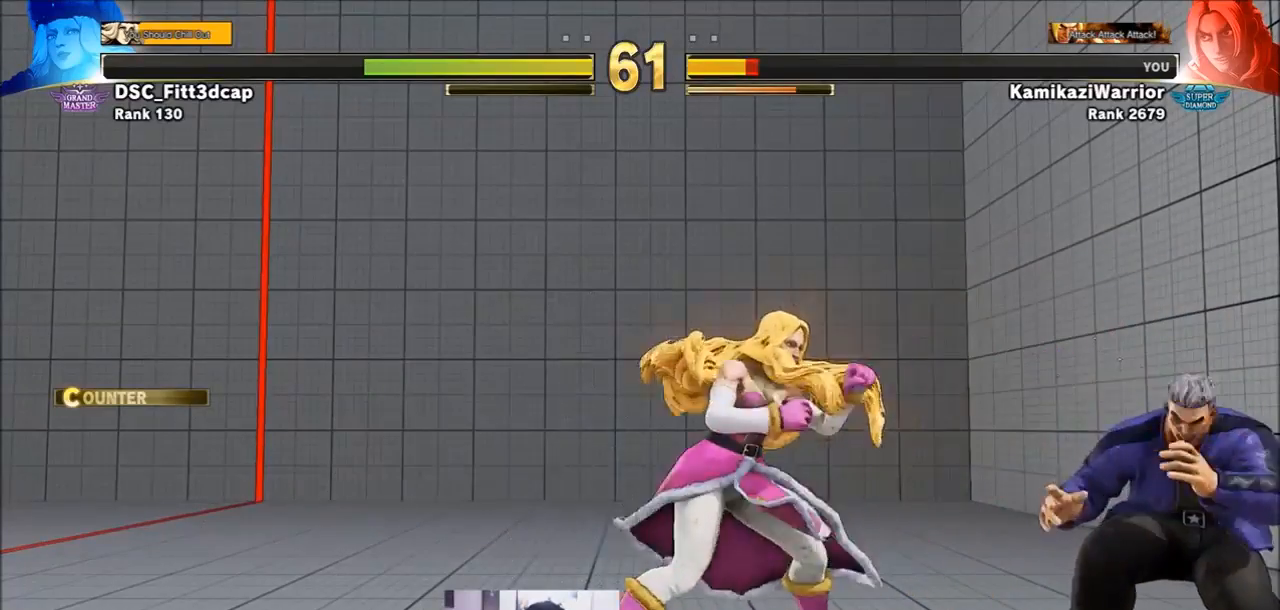
{"buttons": ["CROSS"], "left_stick": "down-right", "events": [[33, "TRIANGLE", "up"], [467, "CROSS", "down"]]}